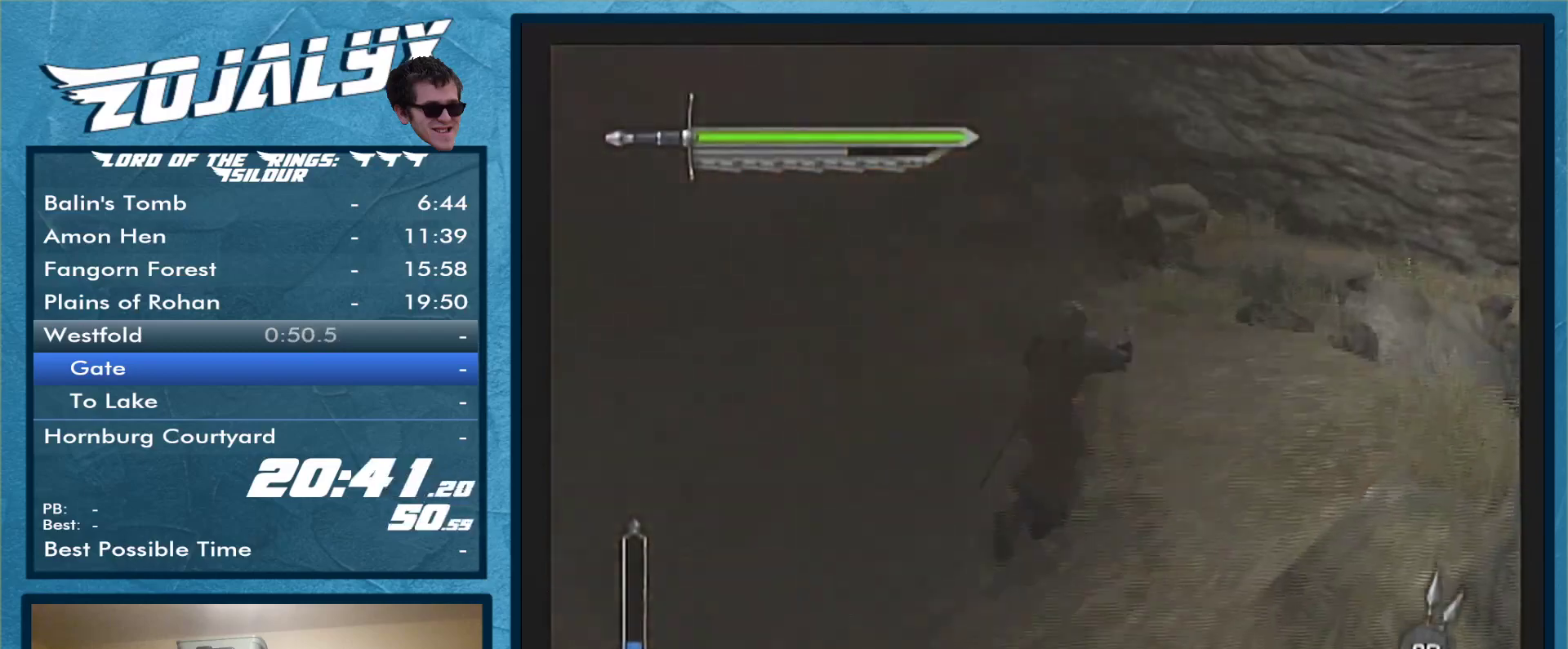
Gameplay with a controller (Nintendo layout); each line is a JSON object with the inputs held at the frame after it. "events" lists button and stick changes between this image and that frame as [ms after this image, input, new state], when the widget could be followed in between. Not read: L3 R1 R2 R3.
{"buttons": [], "left_stick": "up-right", "right_stick": "center", "events": []}
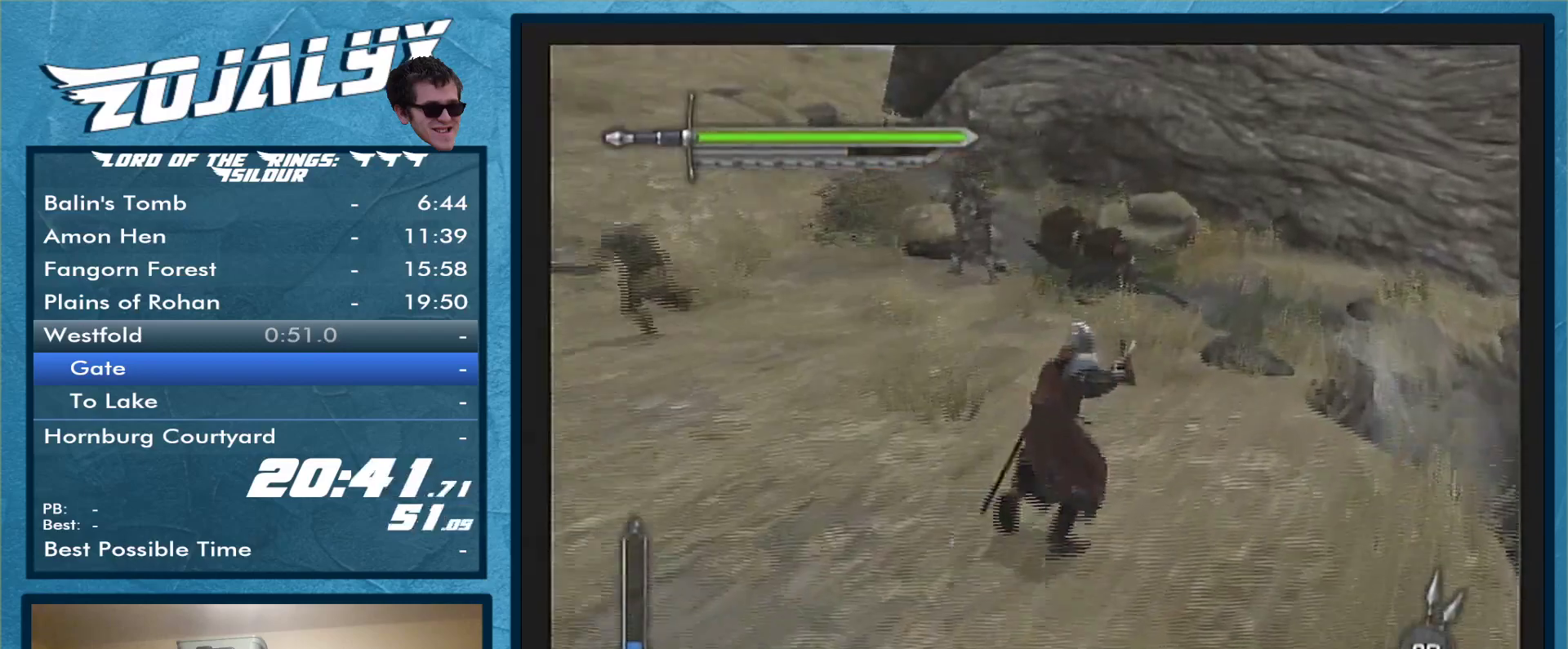
{"buttons": [], "left_stick": "up-right", "right_stick": "center", "events": []}
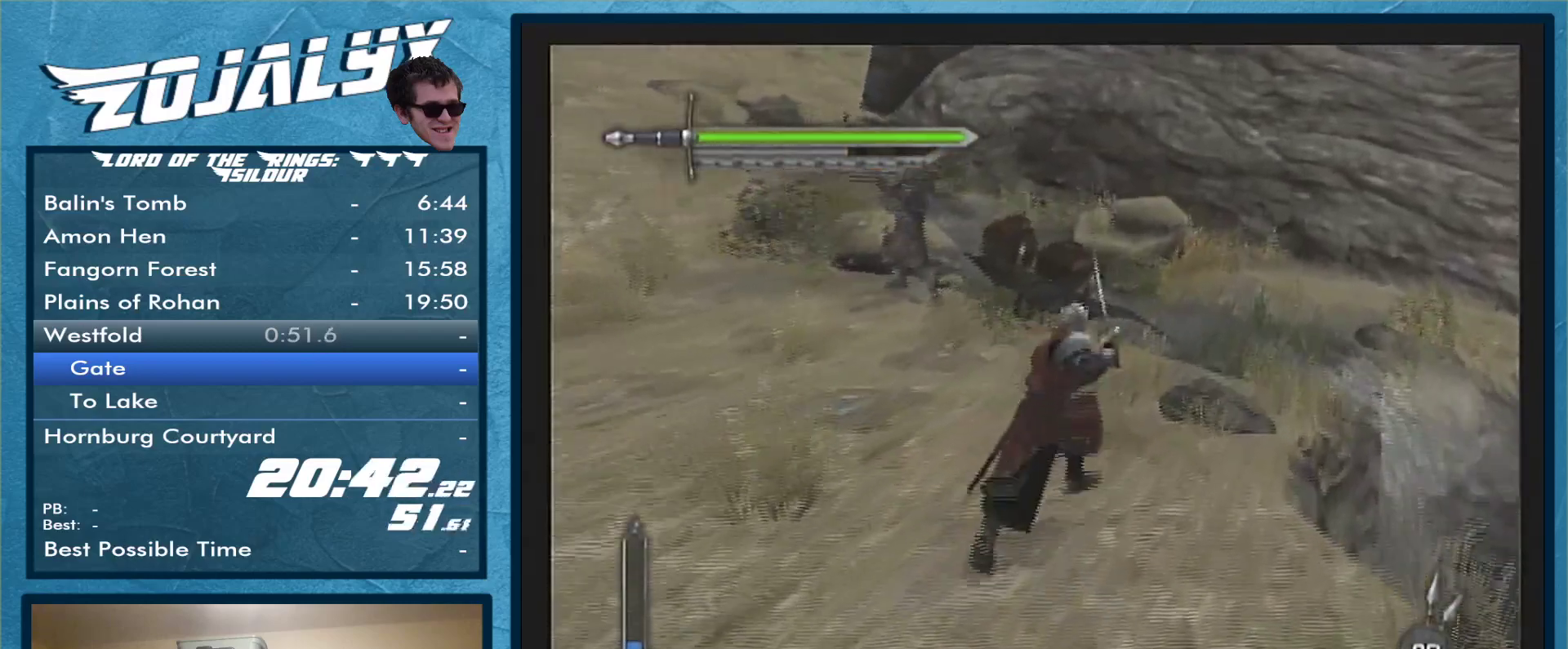
{"buttons": [], "left_stick": "up-right", "right_stick": "center", "events": []}
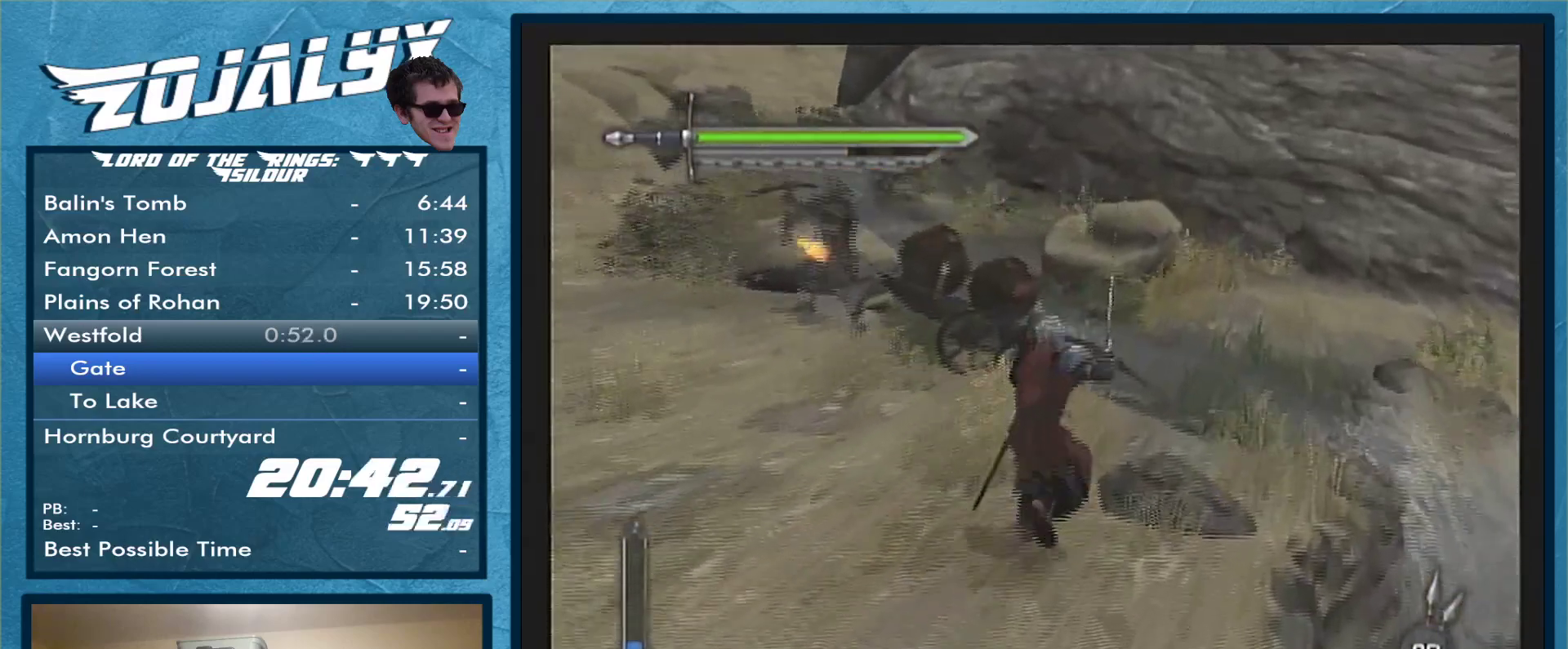
{"buttons": [], "left_stick": "up-right", "right_stick": "center", "events": []}
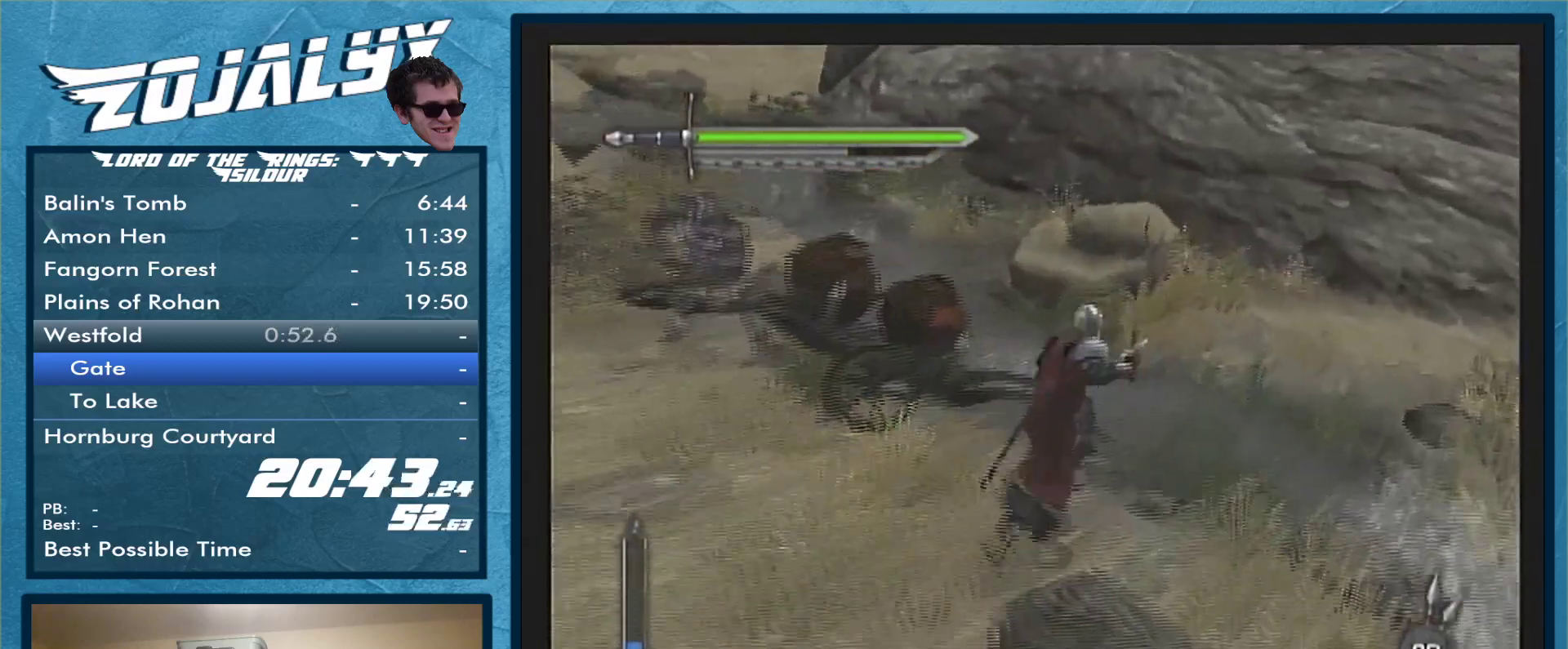
{"buttons": [], "left_stick": "up-right", "right_stick": "center", "events": []}
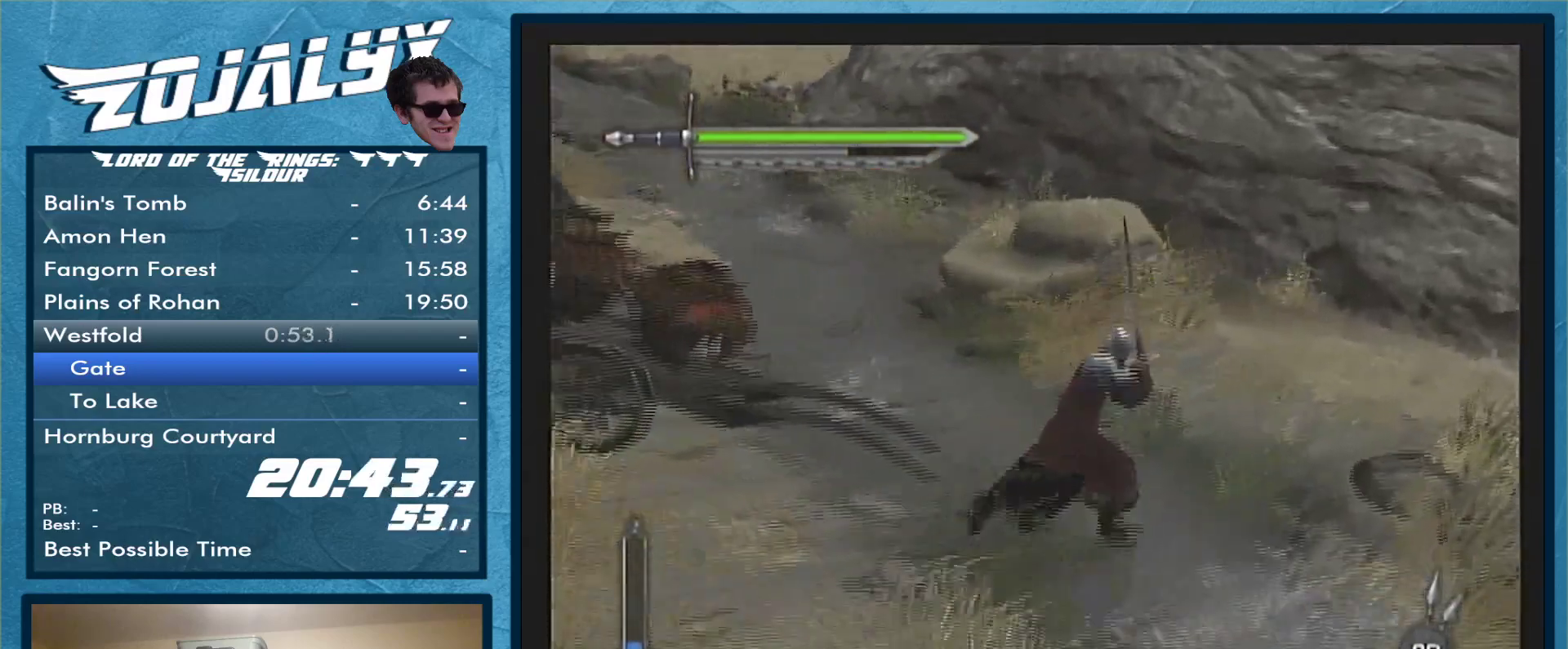
{"buttons": [], "left_stick": "up-right", "right_stick": "center", "events": []}
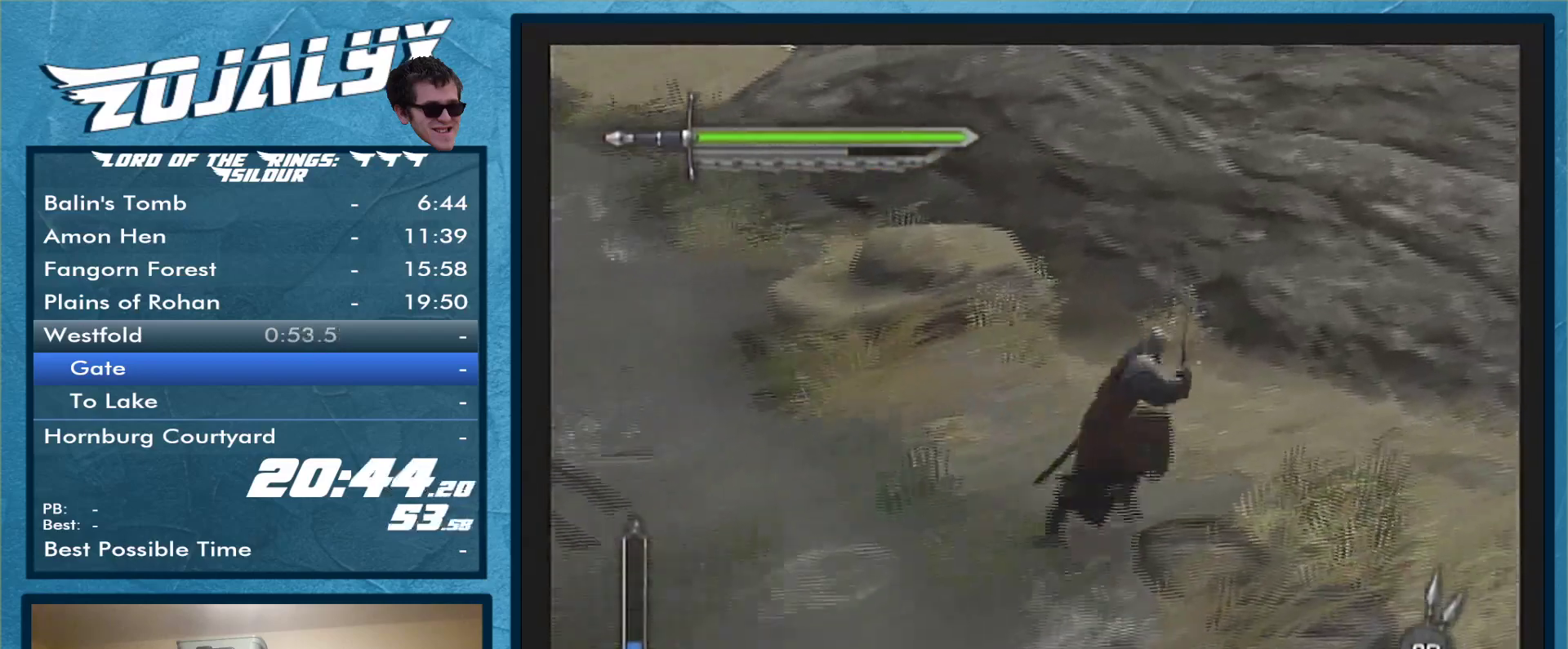
{"buttons": [], "left_stick": "right", "right_stick": "center", "events": [[200, "left_stick", "right"]]}
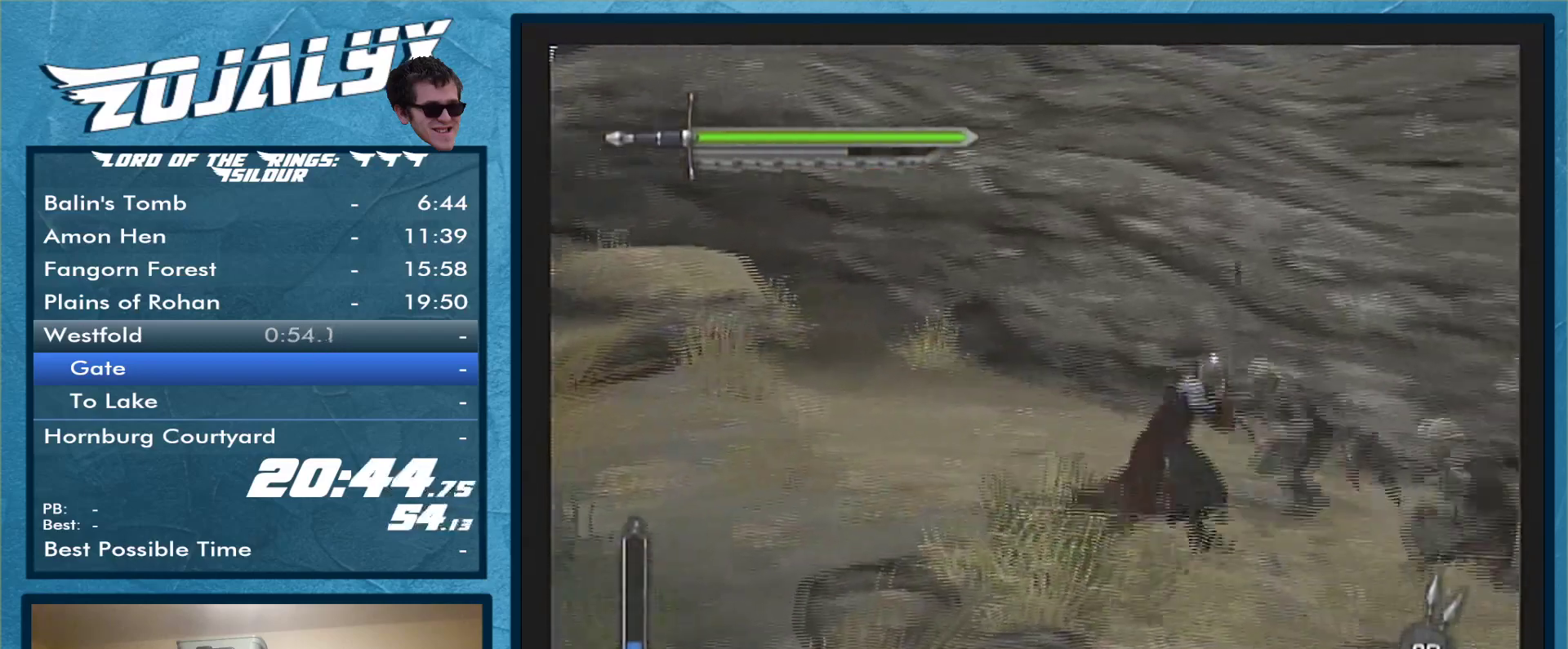
{"buttons": [], "left_stick": "right", "right_stick": "center", "events": []}
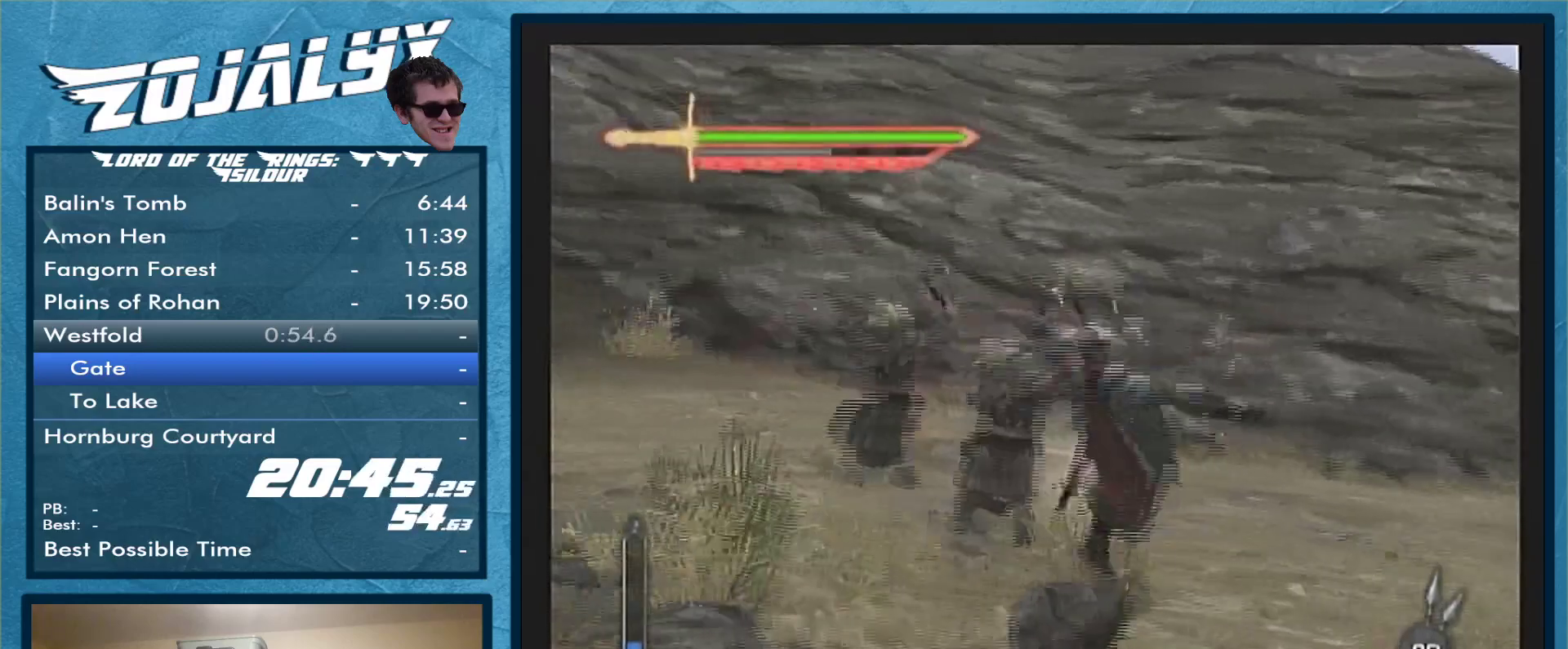
{"buttons": [], "left_stick": "right", "right_stick": "center", "events": []}
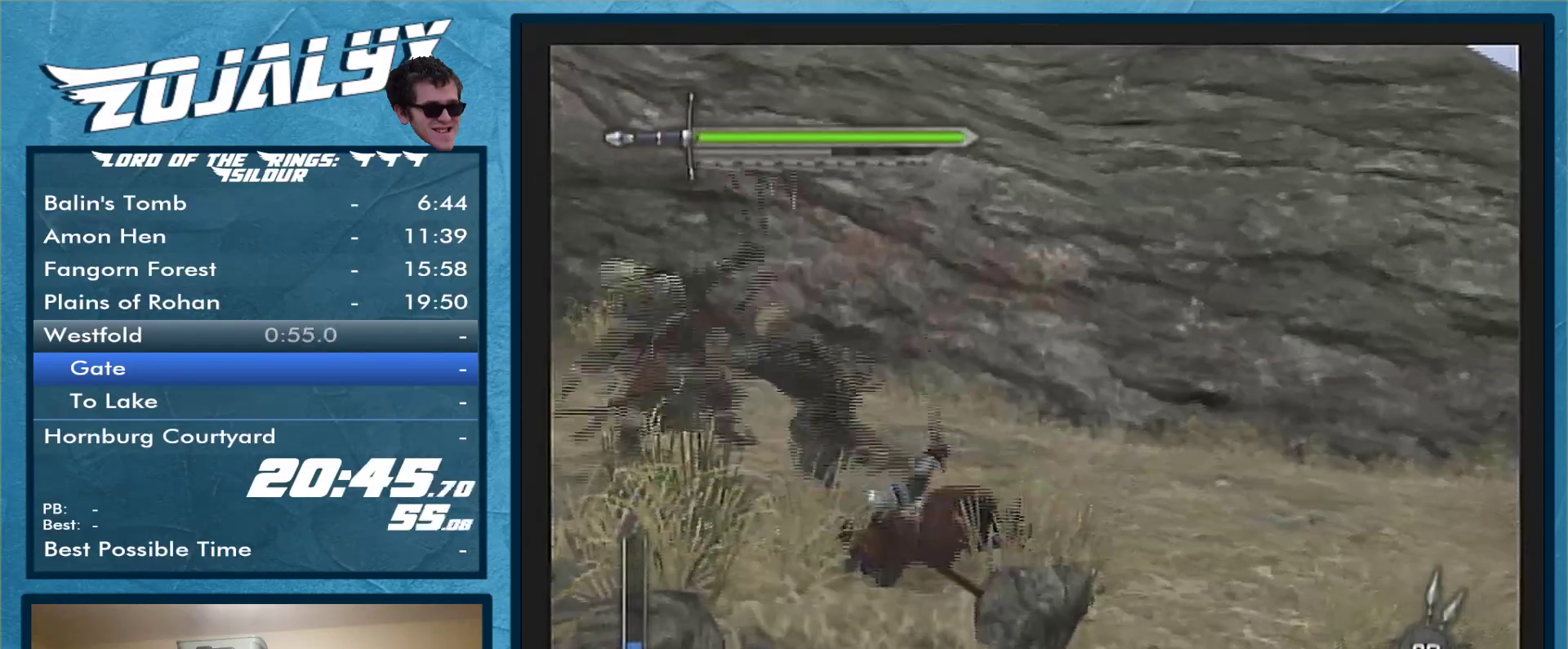
{"buttons": [], "left_stick": "right", "right_stick": "center", "events": []}
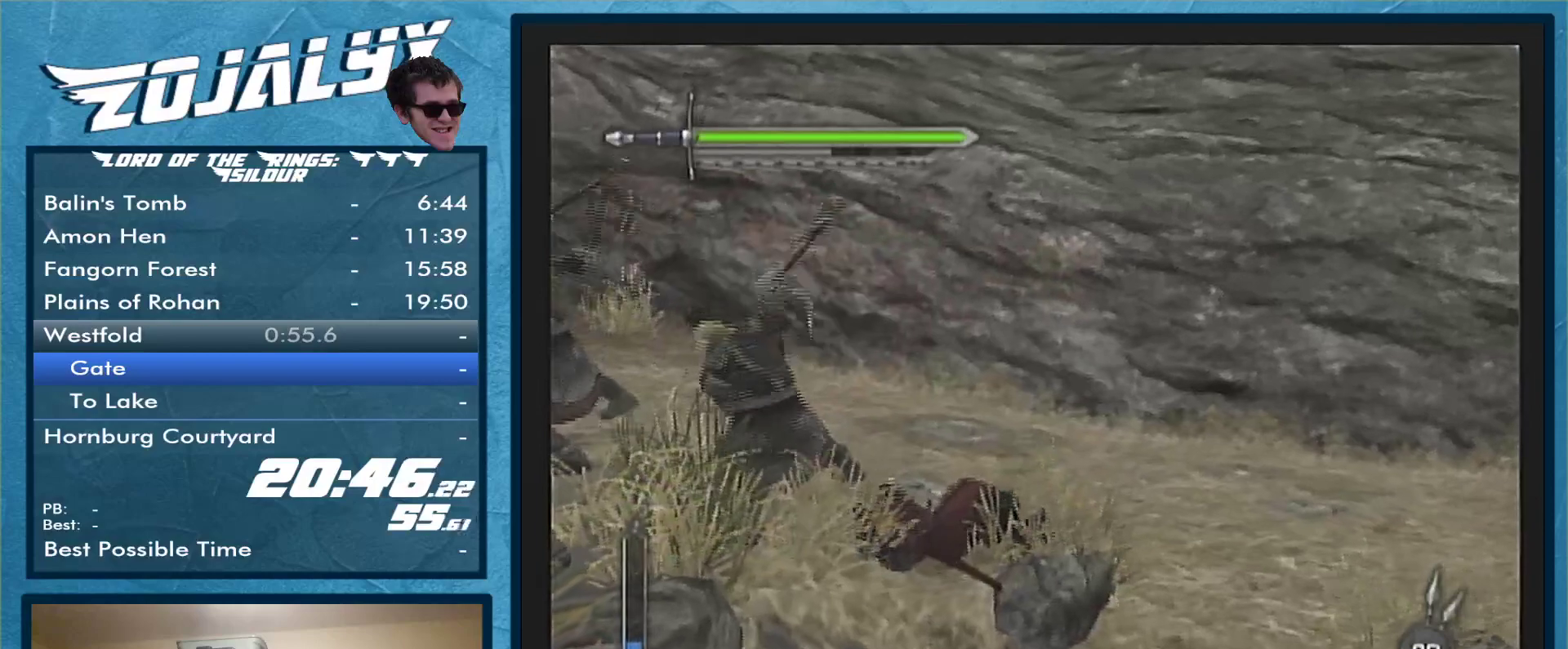
{"buttons": [], "left_stick": "right", "right_stick": "center", "events": []}
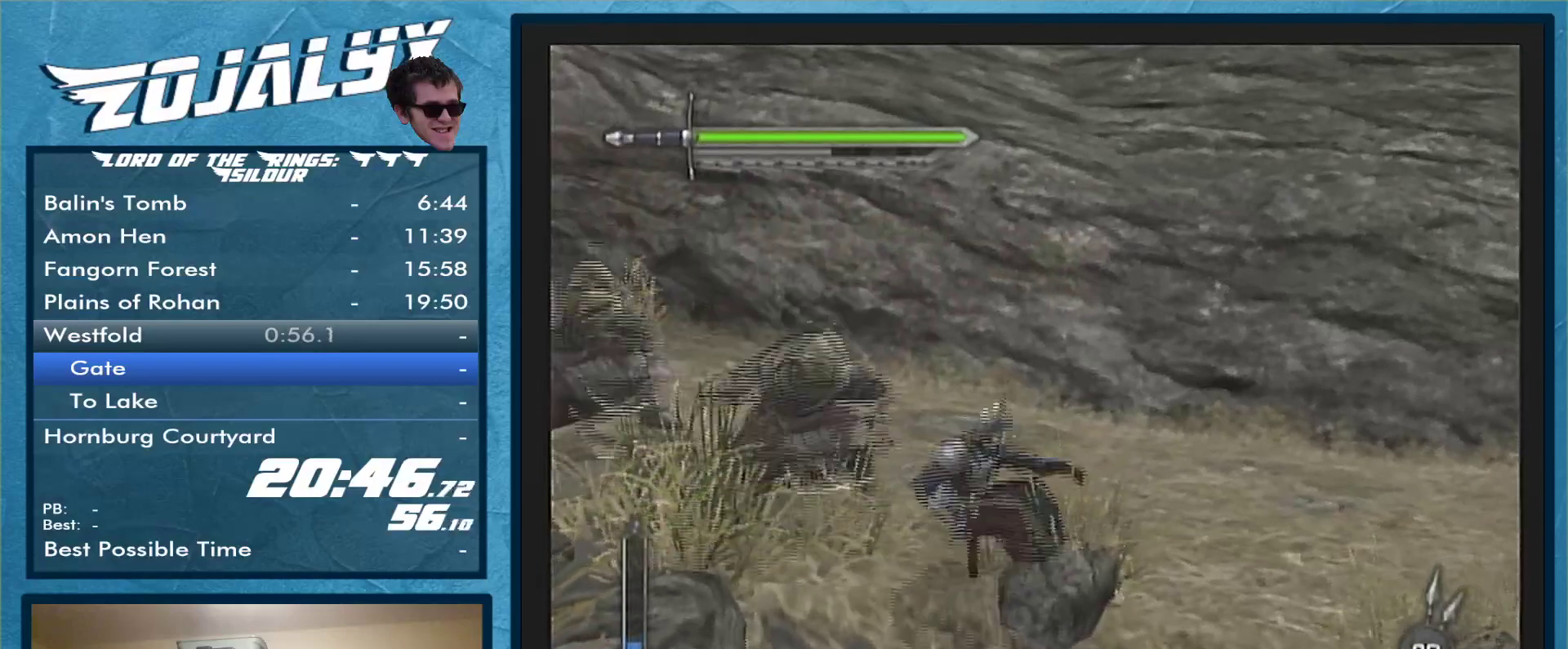
{"buttons": [], "left_stick": "right", "right_stick": "center", "events": []}
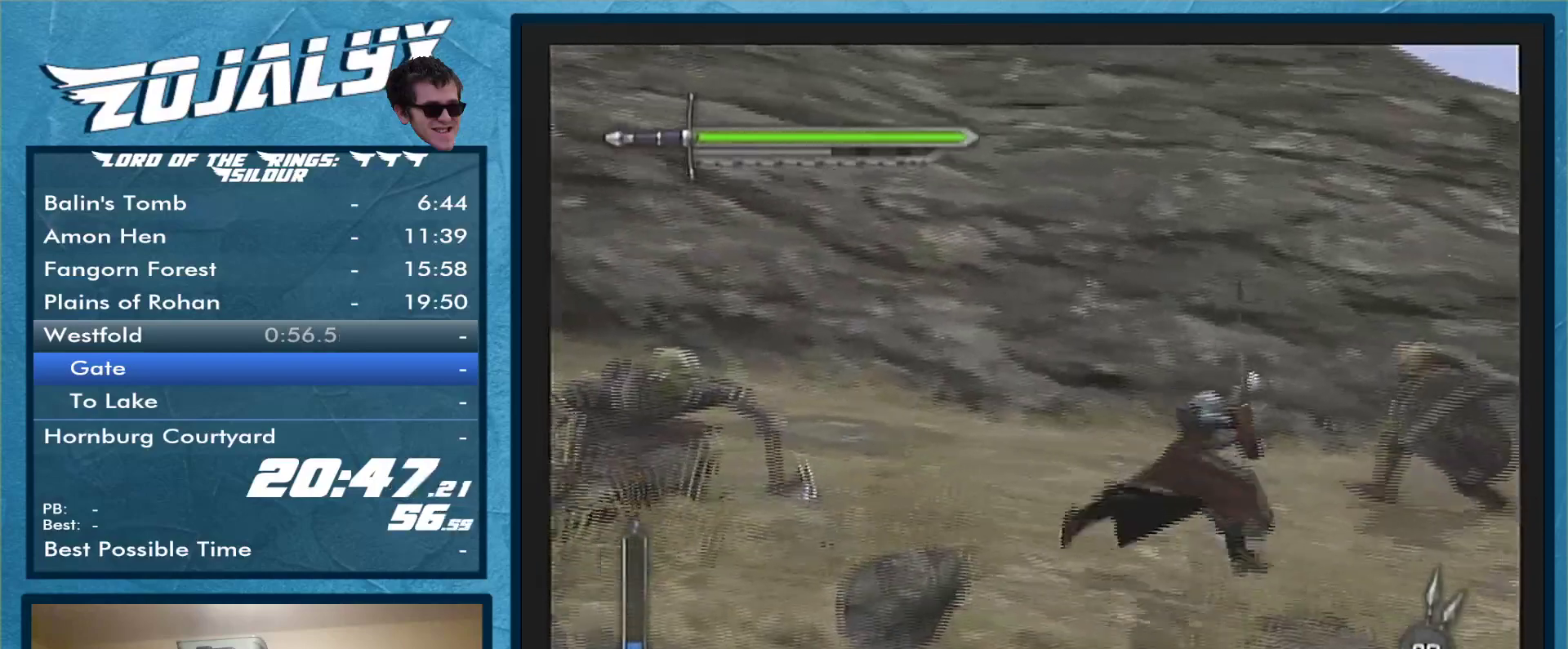
{"buttons": [], "left_stick": "right", "right_stick": "center", "events": []}
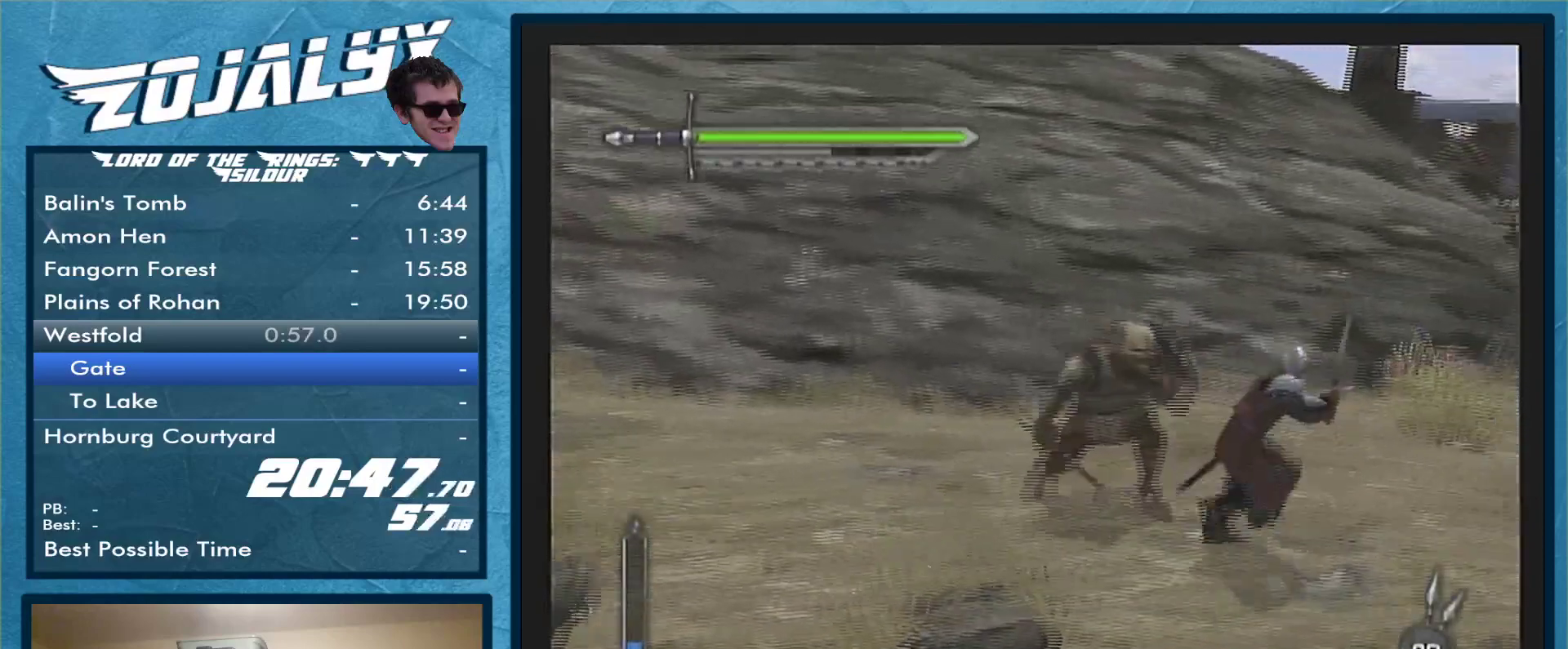
{"buttons": [], "left_stick": "up-right", "right_stick": "center", "events": [[100, "left_stick", "up-right"]]}
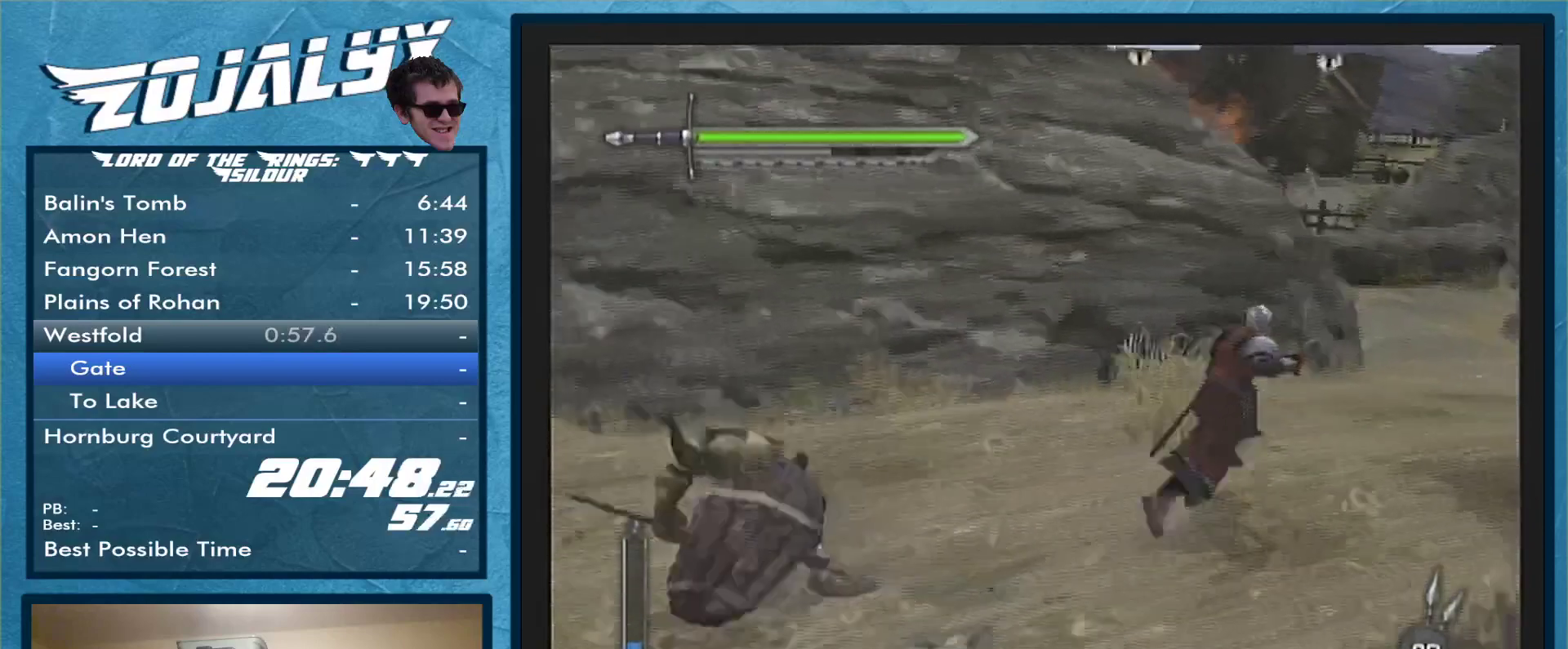
{"buttons": [], "left_stick": "up-right", "right_stick": "center", "events": []}
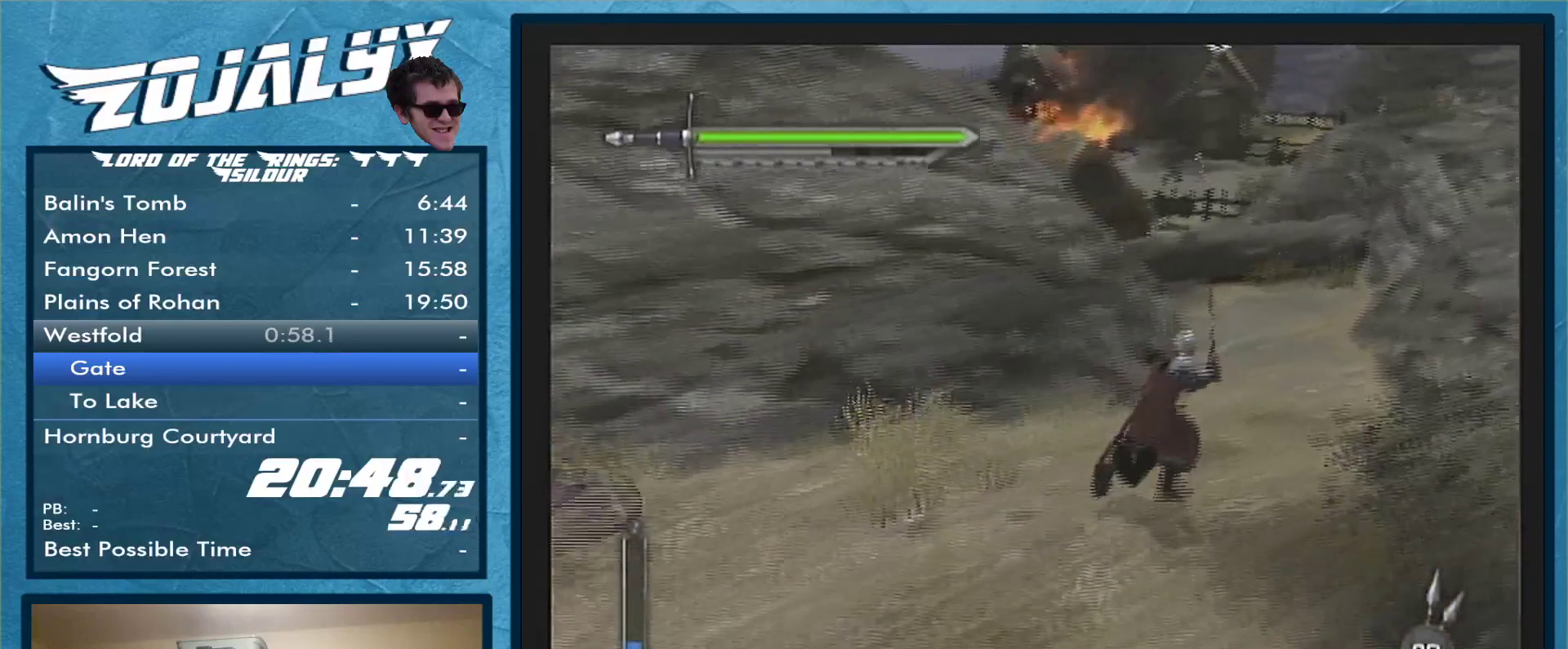
{"buttons": [], "left_stick": "up-right", "right_stick": "center", "events": []}
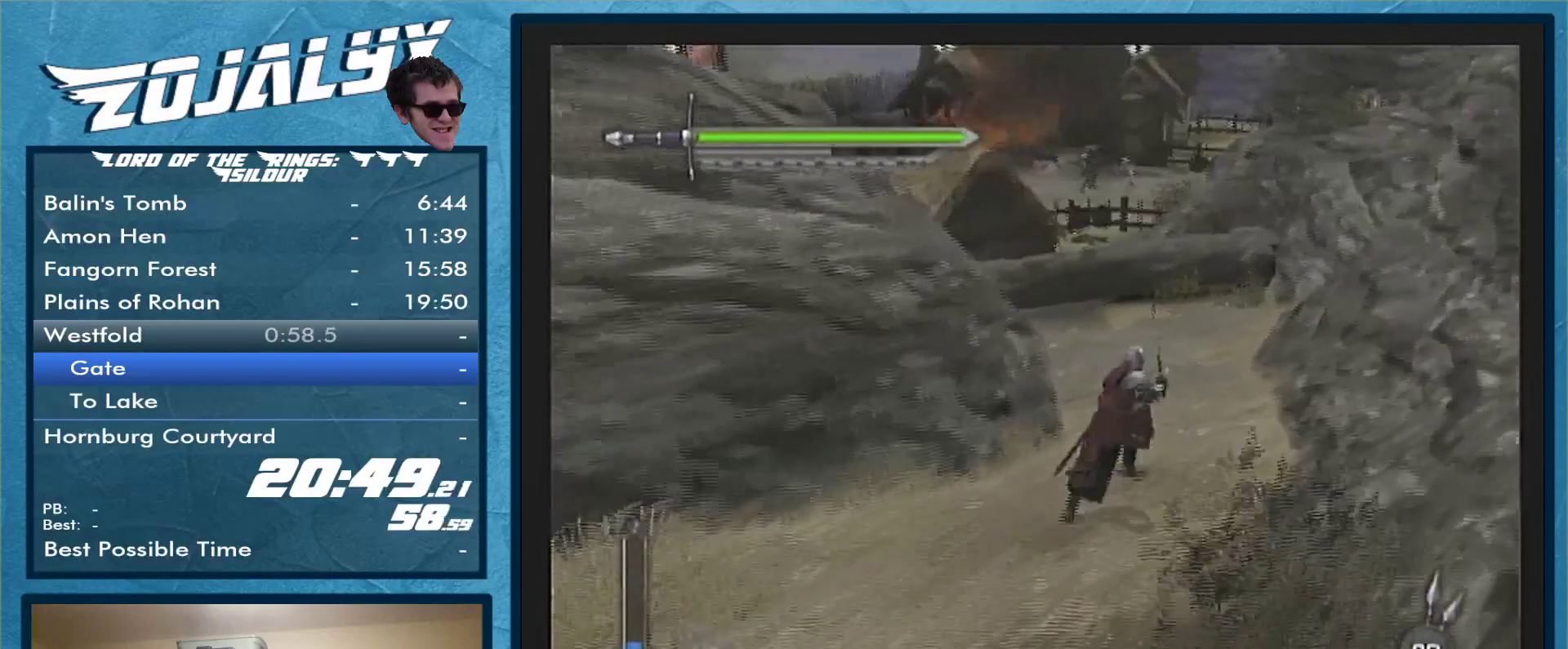
{"buttons": [], "left_stick": "up", "right_stick": "center", "events": [[33, "left_stick", "up"]]}
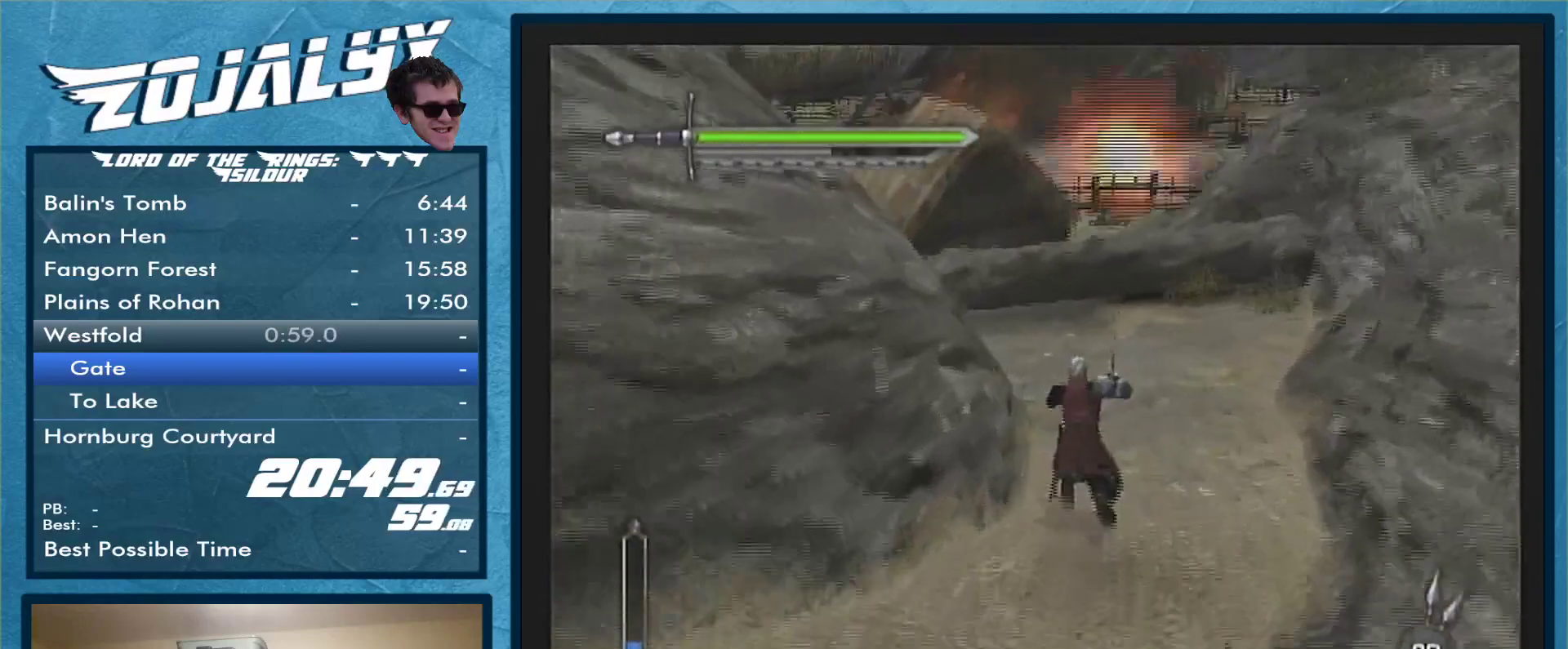
{"buttons": [], "left_stick": "up", "right_stick": "center", "events": []}
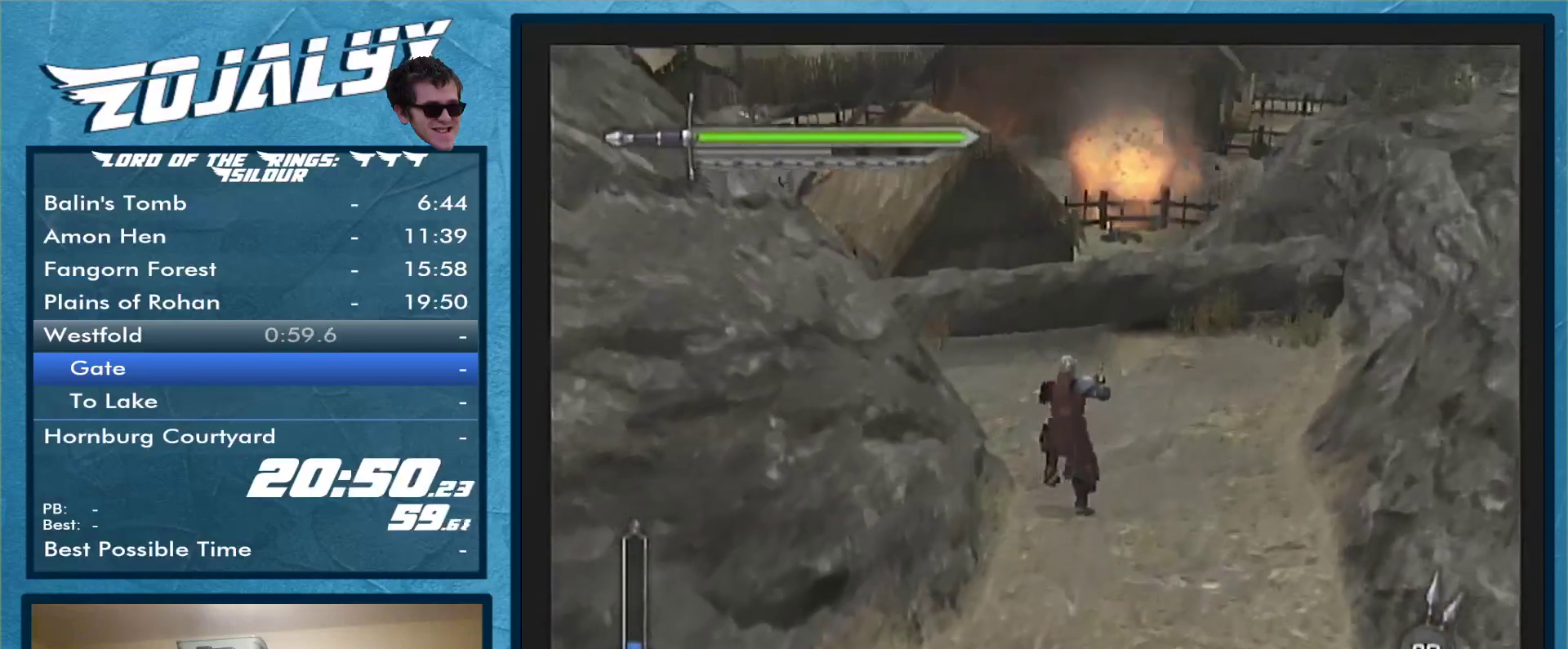
{"buttons": [], "left_stick": "up", "right_stick": "center", "events": []}
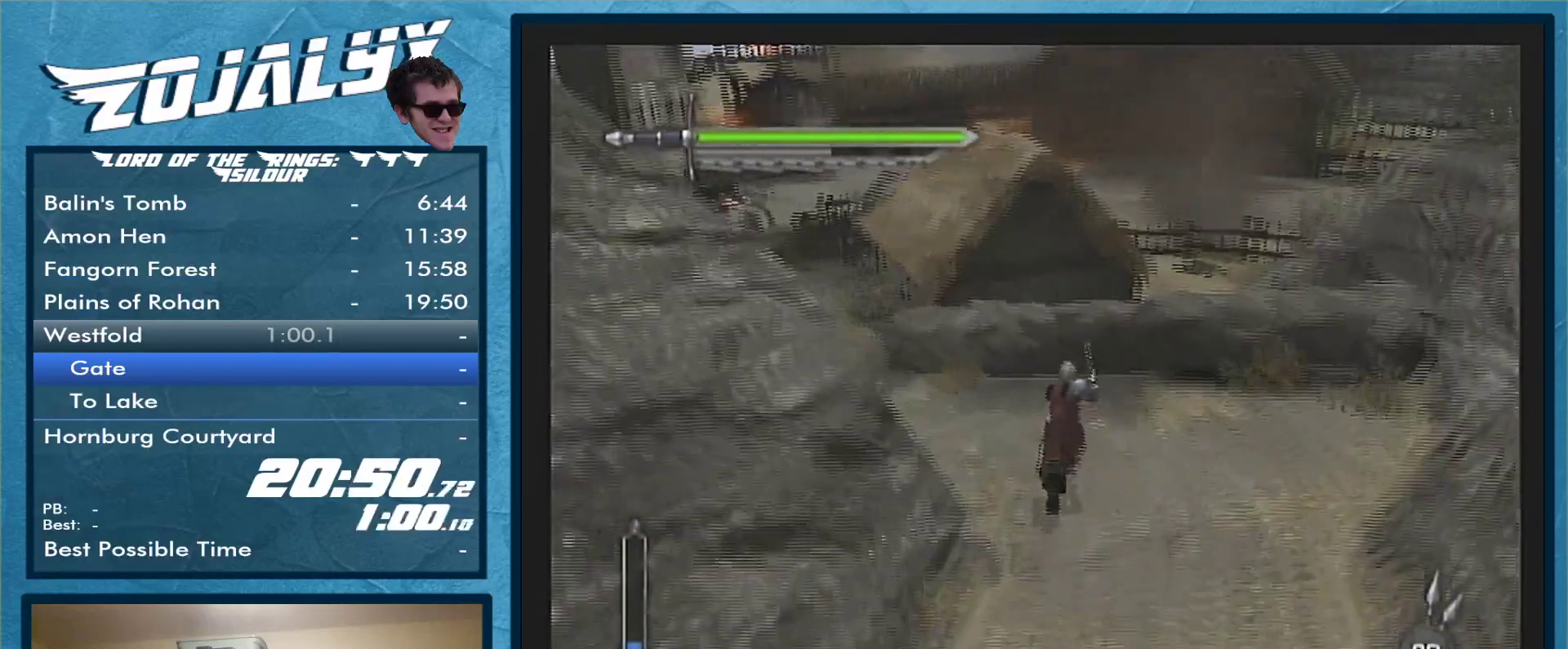
{"buttons": [], "left_stick": "up-left", "right_stick": "center", "events": [[133, "left_stick", "up-left"], [167, "A", "down"], [267, "A", "up"], [333, "A", "down"], [433, "A", "up"]]}
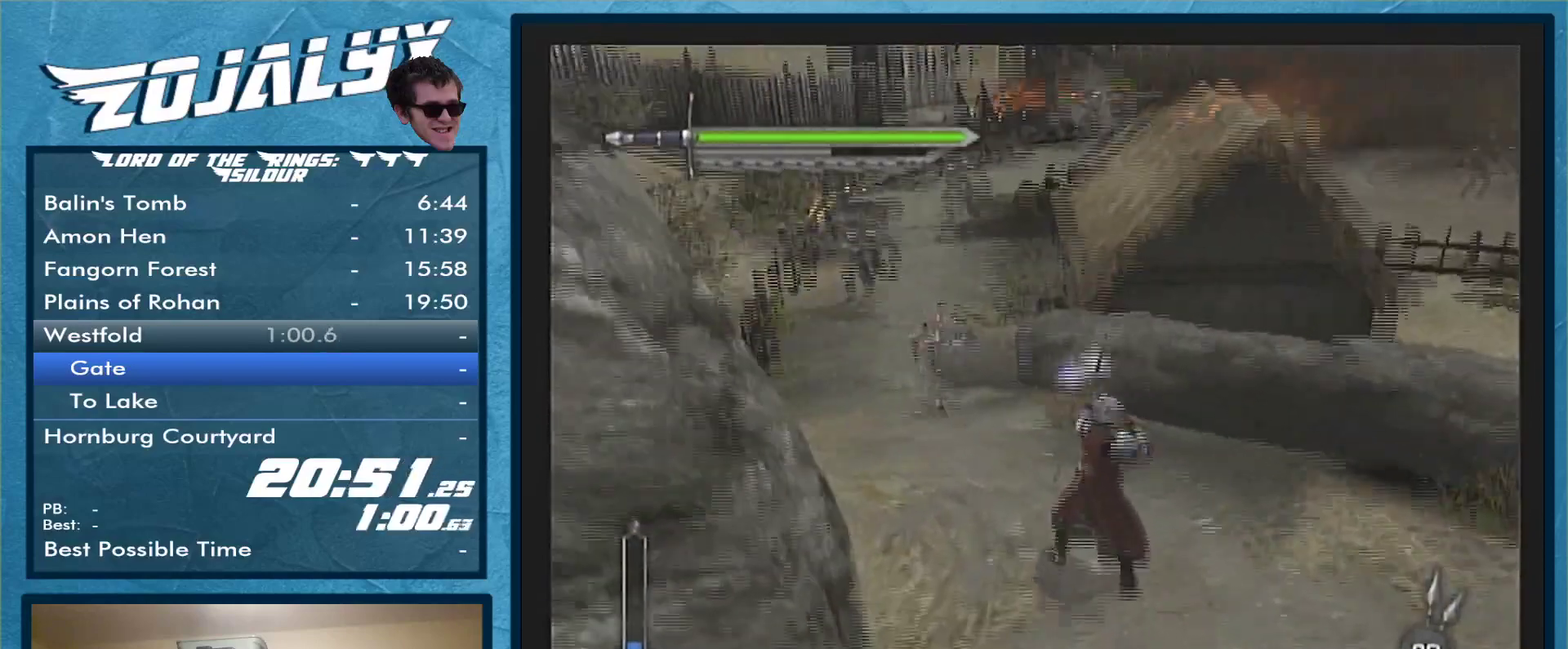
{"buttons": [], "left_stick": "up", "right_stick": "center", "events": [[333, "left_stick", "up"]]}
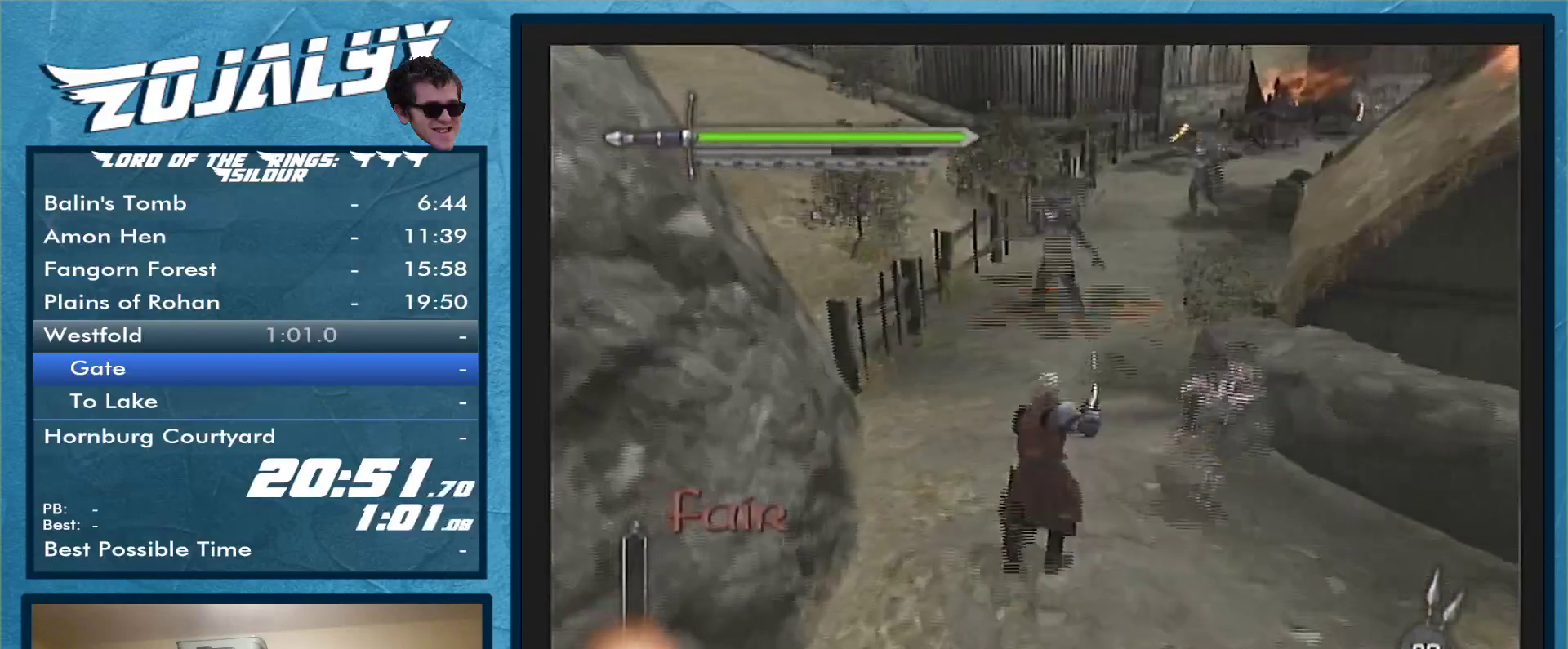
{"buttons": ["A"], "left_stick": "up", "right_stick": "center", "events": [[500, "A", "down"]]}
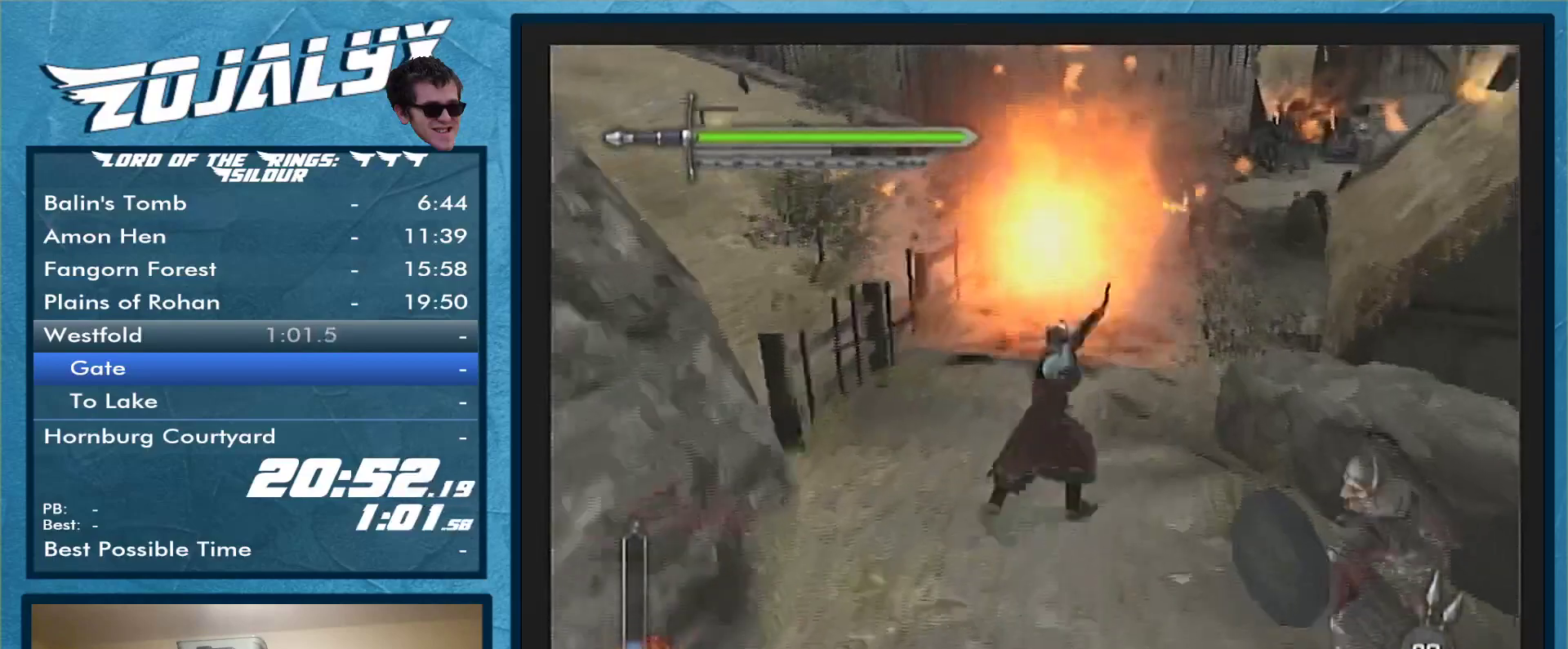
{"buttons": [], "left_stick": "up", "right_stick": "center", "events": [[67, "A", "up"], [133, "A", "down"], [233, "A", "up"]]}
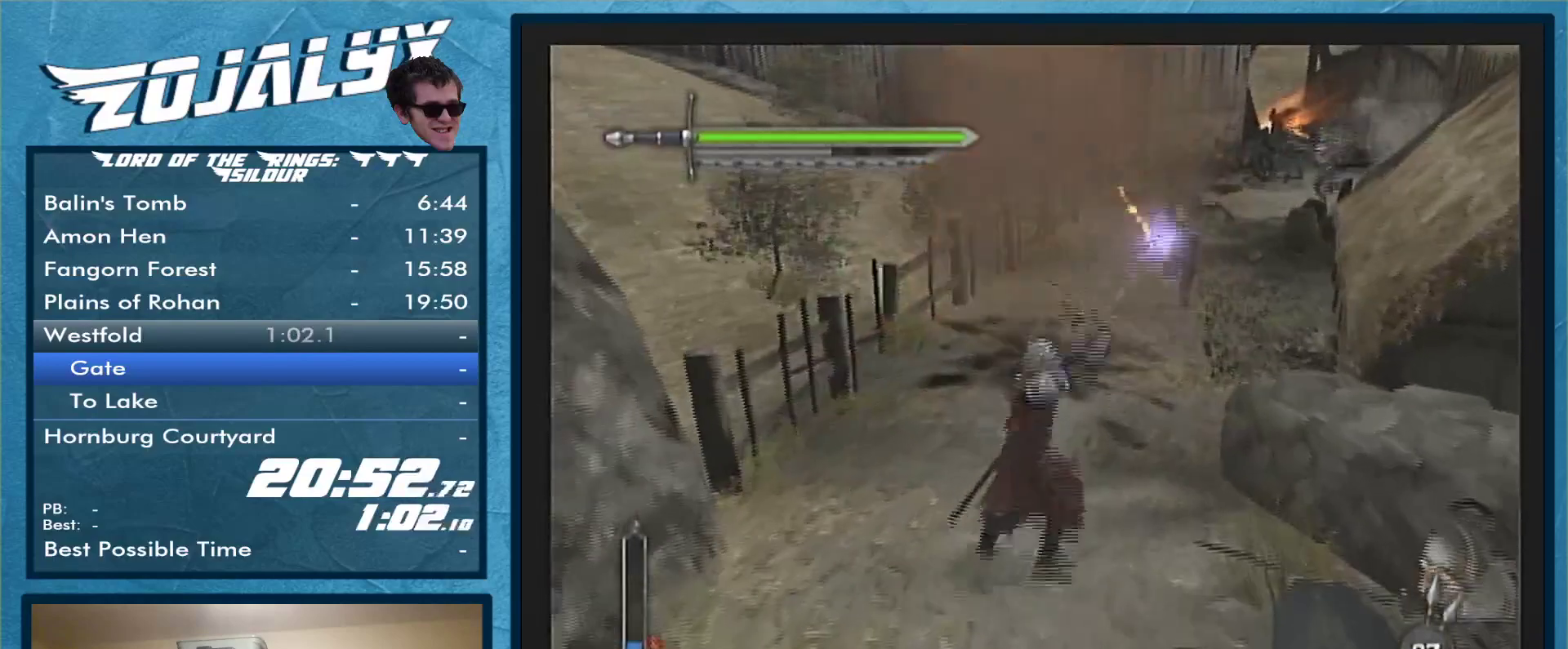
{"buttons": ["A"], "left_stick": "up", "right_stick": "center", "events": [[333, "A", "down"], [433, "A", "up"], [500, "A", "down"]]}
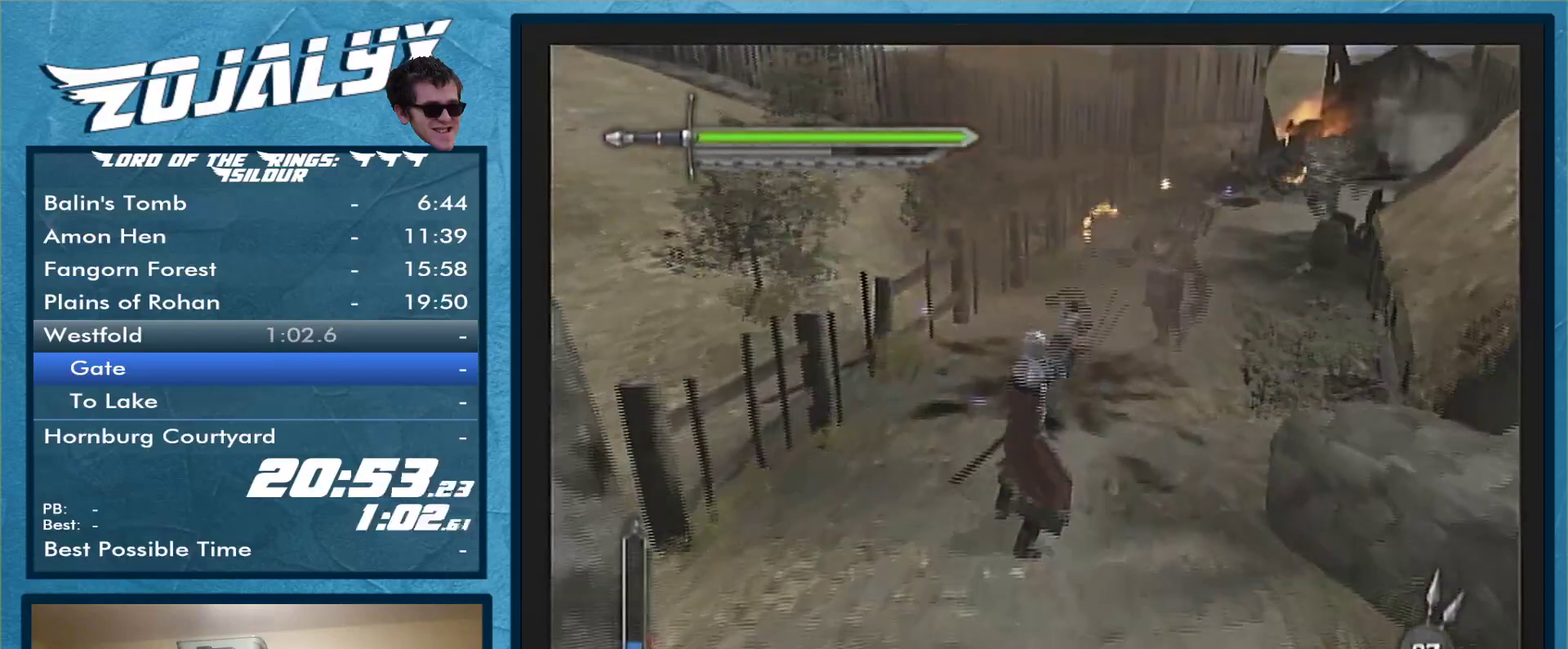
{"buttons": [], "left_stick": "up-left", "right_stick": "center", "events": [[100, "A", "up"], [167, "A", "down"], [200, "A", "up"], [267, "left_stick", "up-left"]]}
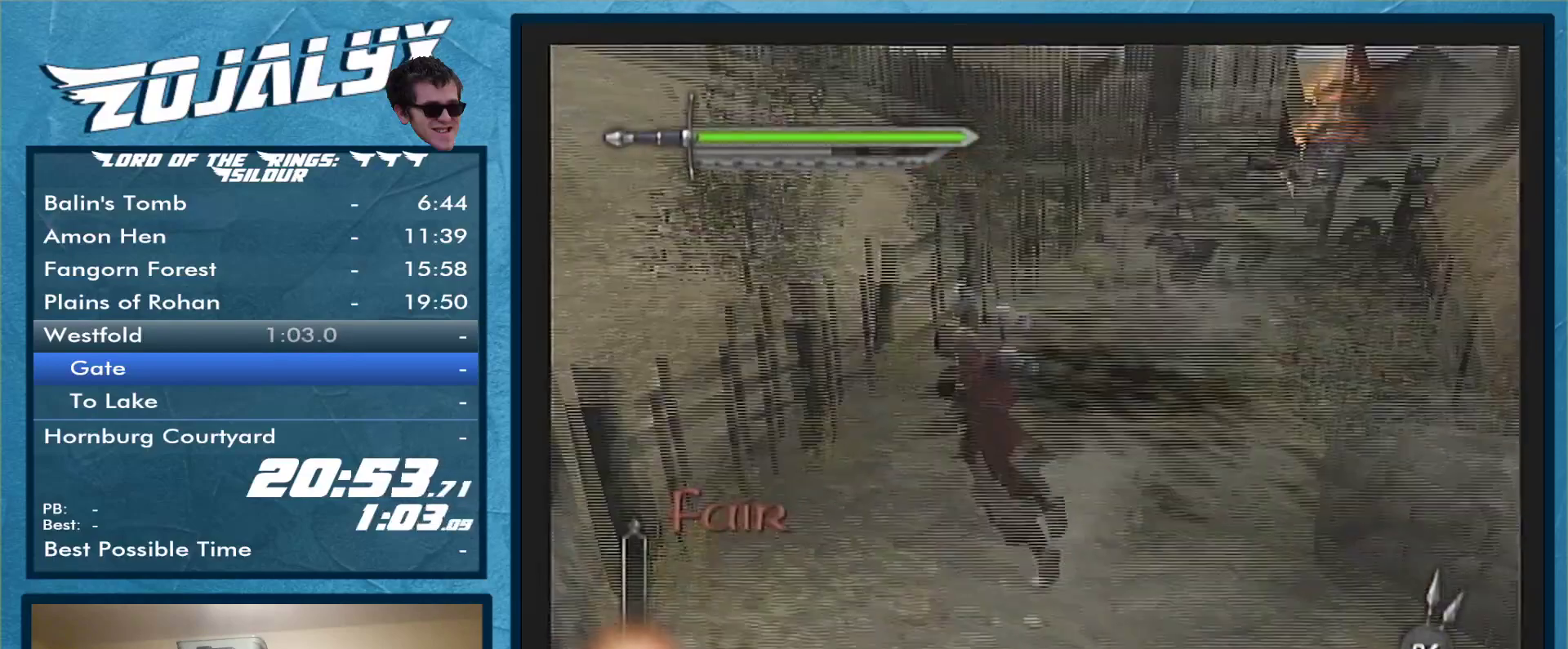
{"buttons": [], "left_stick": "up", "right_stick": "center", "events": [[167, "left_stick", "up"]]}
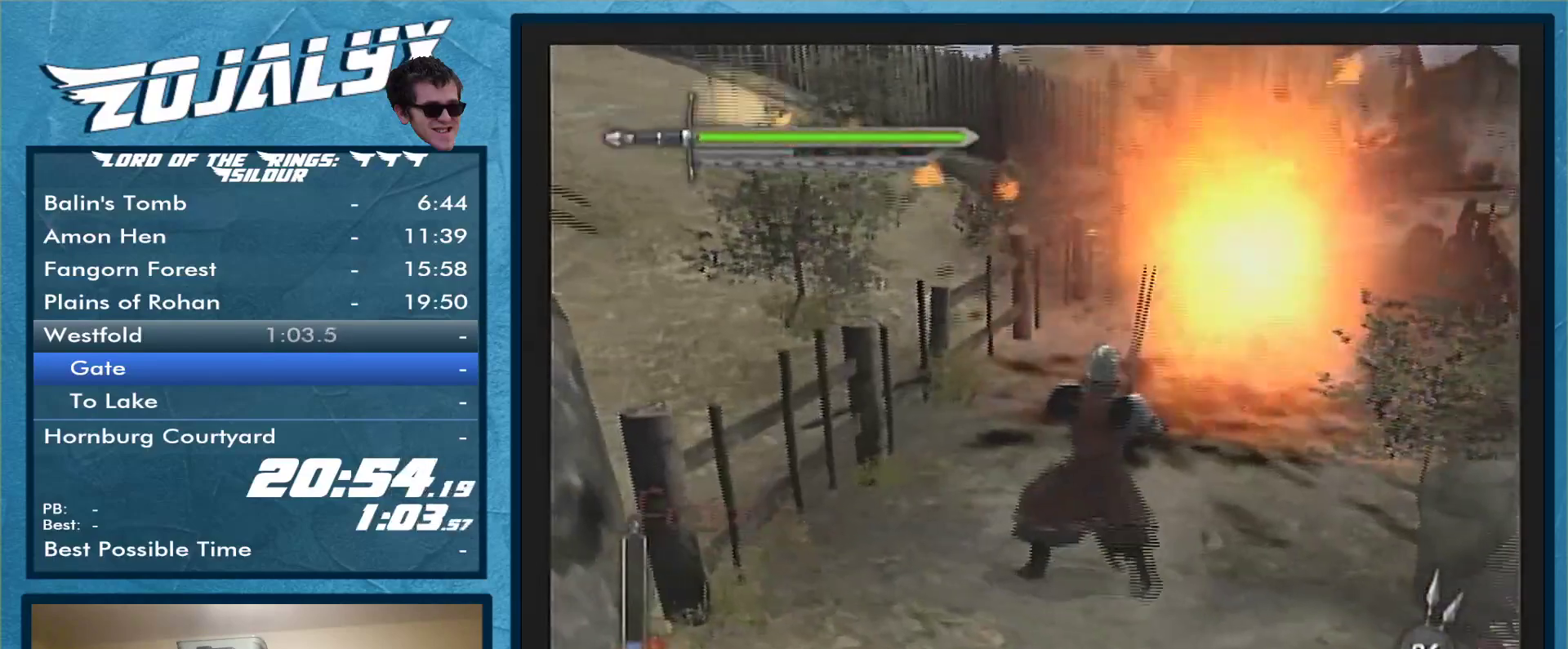
{"buttons": [], "left_stick": "up", "right_stick": "center", "events": [[233, "A", "down"], [333, "A", "up"], [433, "A", "down"], [500, "A", "up"]]}
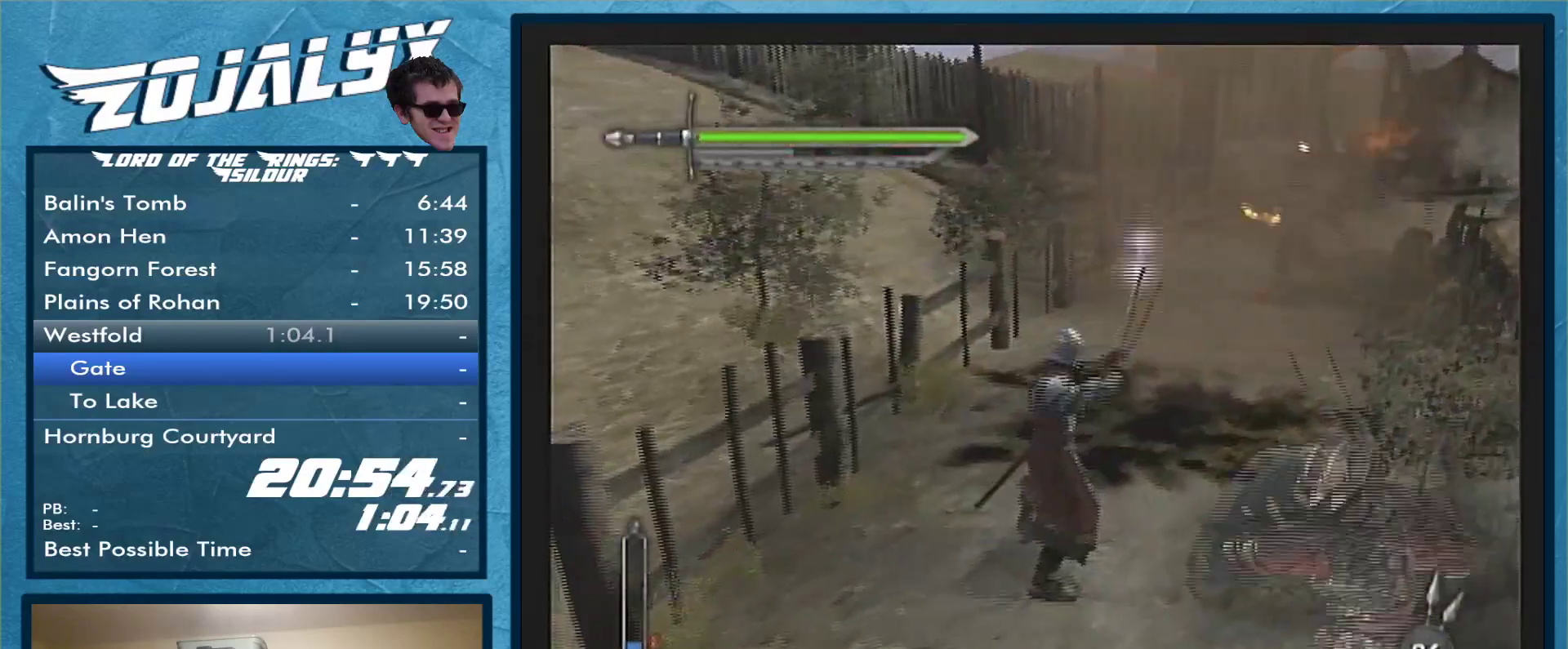
{"buttons": [], "left_stick": "up", "right_stick": "center", "events": []}